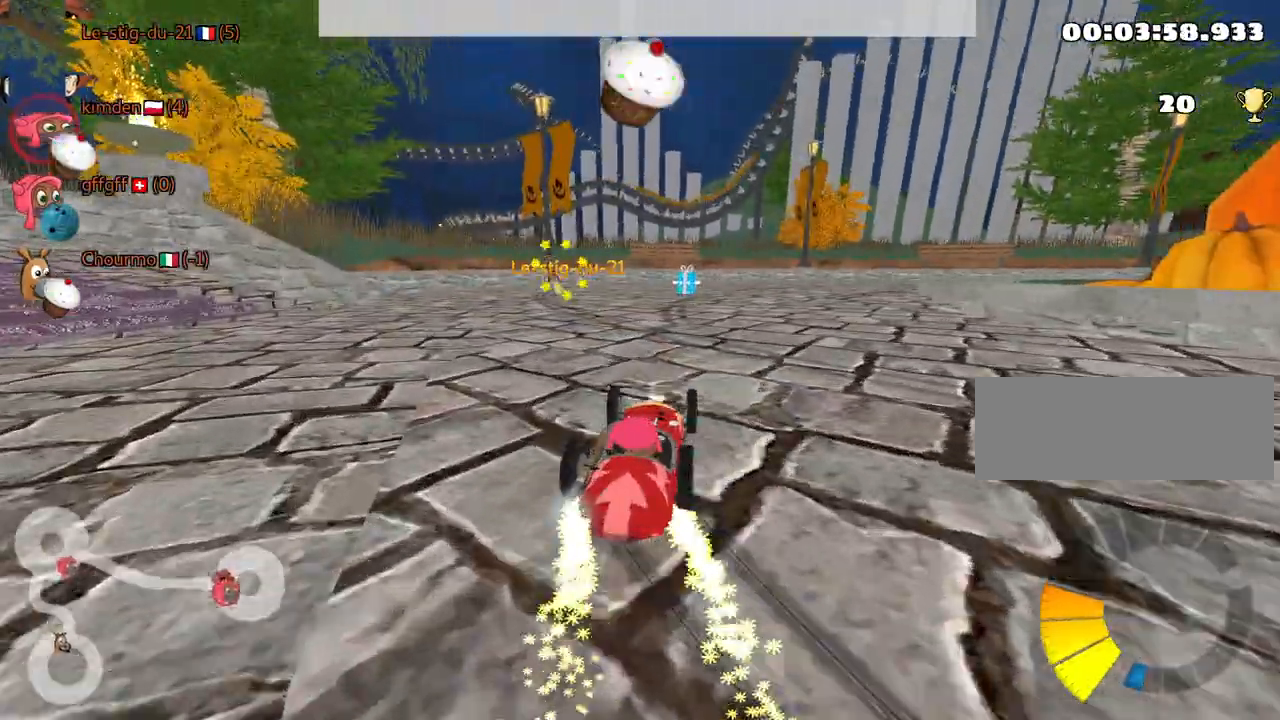
Gameplay with keyboard; each line is a JSON object with the keys held at the frame after it. "events" lists presses ("down") and releases ("up") of "down", "fire", "left", "look", "nitro", "right", "skid" and "up" between this image and that frame as [ms after this image, input, new state], when the widget could be followed in between. No other keys are recorded. Mouse input is not recorded. Key names are as the overlay labels them; some are game actions (e.g. jump) rather than physical keys.
{"keys": ["up"], "events": [[217, "left", "up"]]}
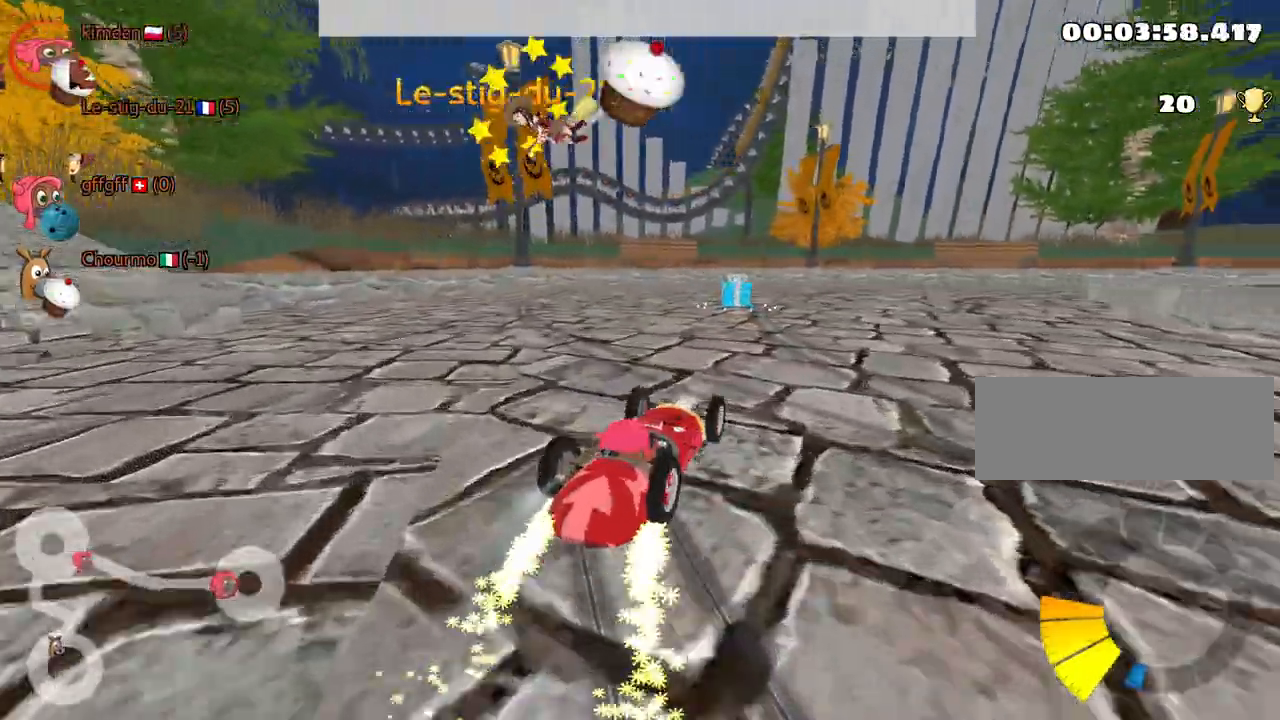
{"keys": ["left", "up"], "events": [[17, "left", "down"]]}
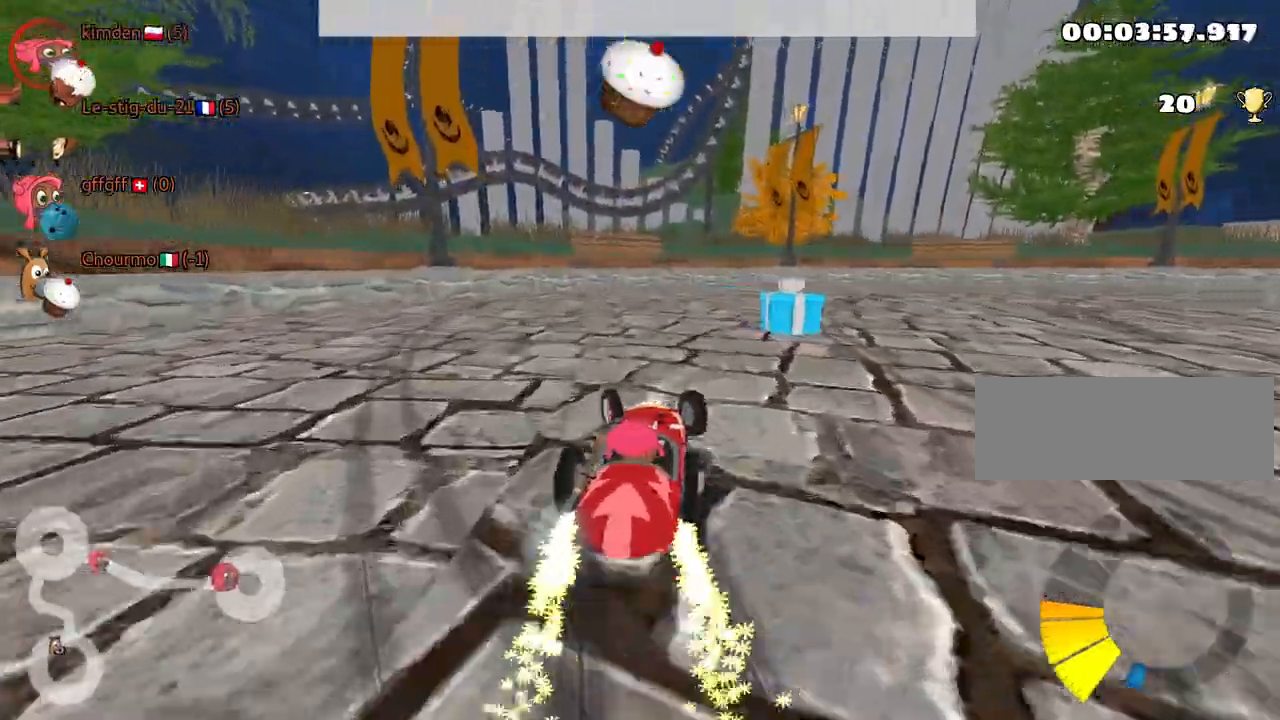
{"keys": ["up"], "events": [[117, "left", "up"], [134, "right", "down"], [367, "right", "up"]]}
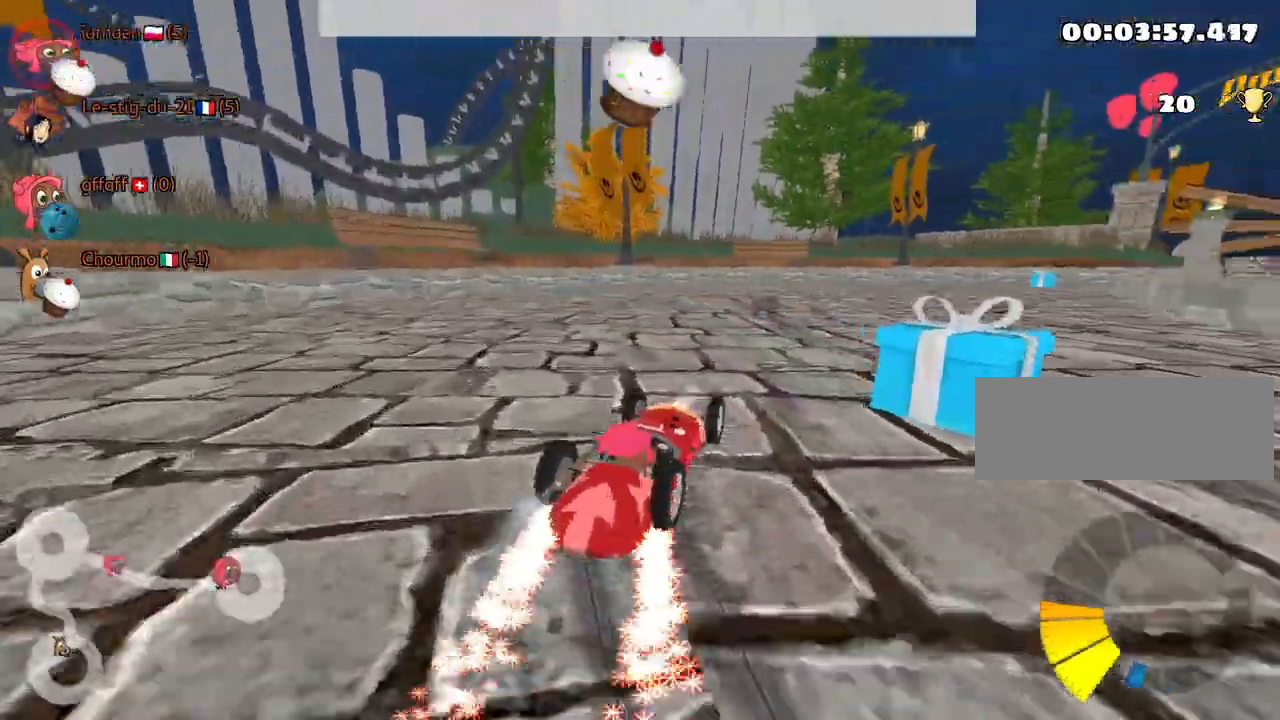
{"keys": ["right", "up"], "events": [[417, "right", "down"]]}
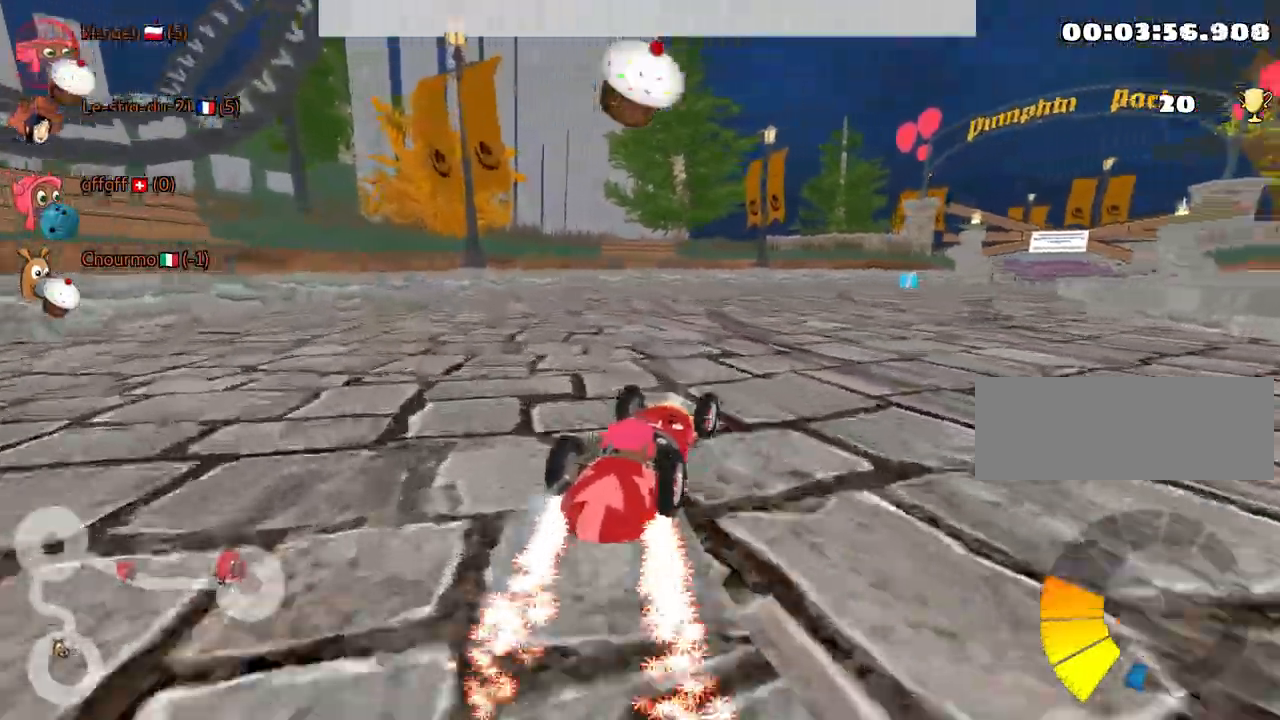
{"keys": ["up"], "events": [[184, "right", "up"]]}
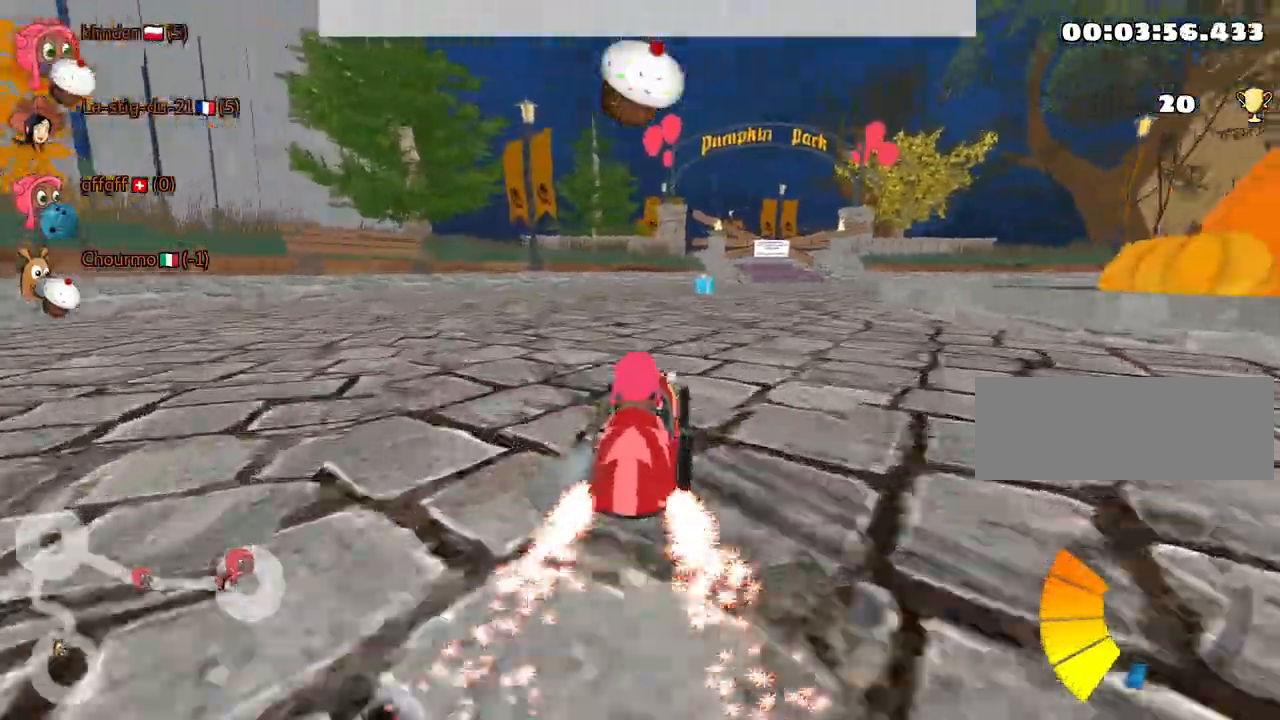
{"keys": ["up"], "events": [[50, "right", "down"], [334, "right", "up"]]}
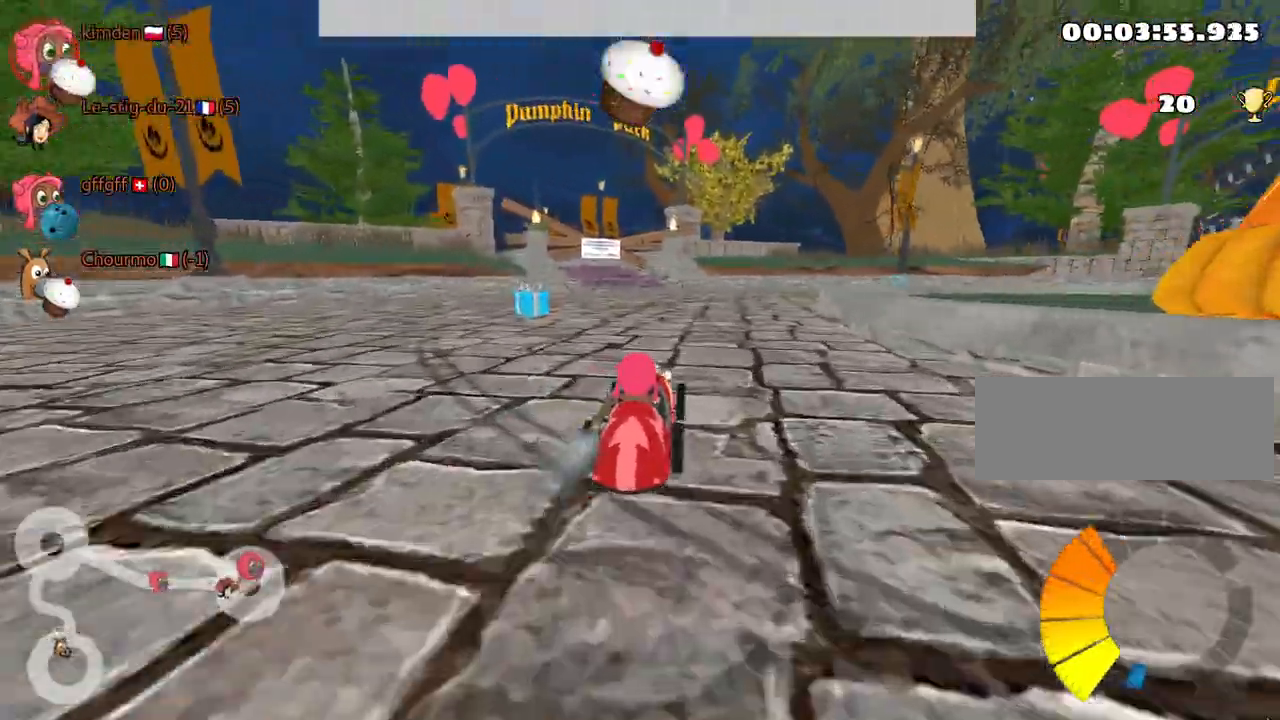
{"keys": ["right", "up"], "events": [[250, "right", "down"]]}
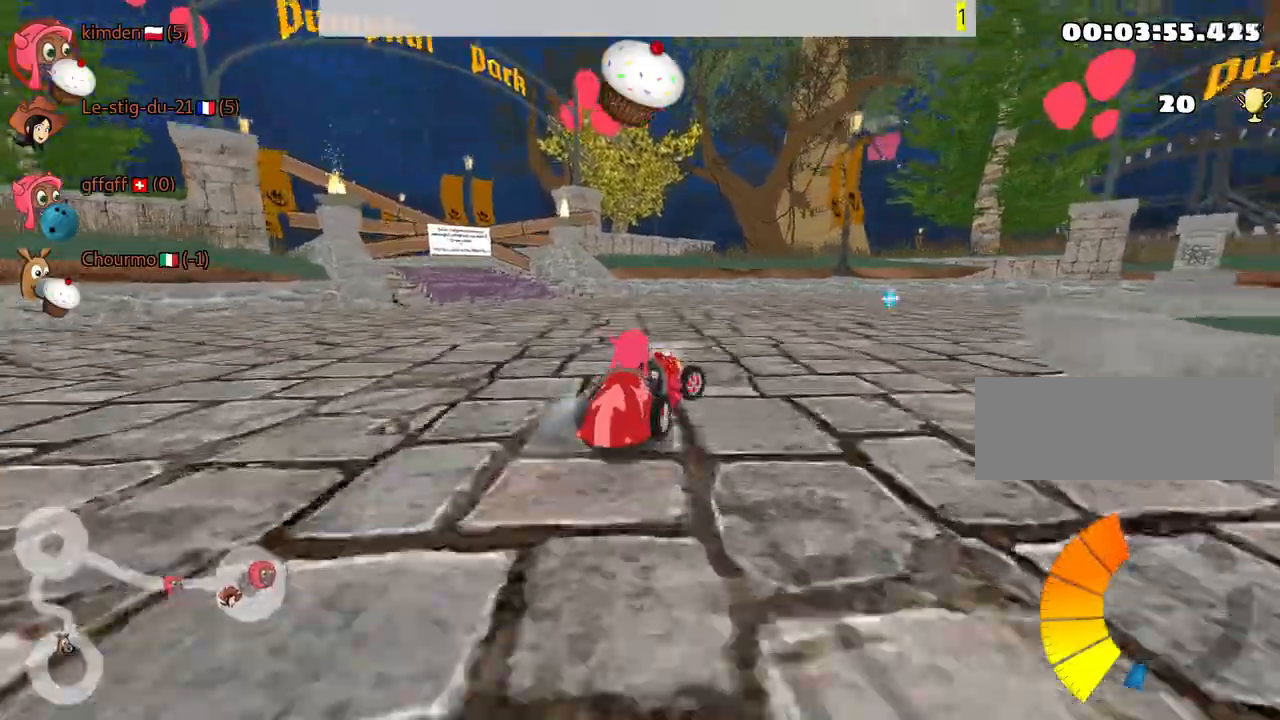
{"keys": ["right", "up"], "events": []}
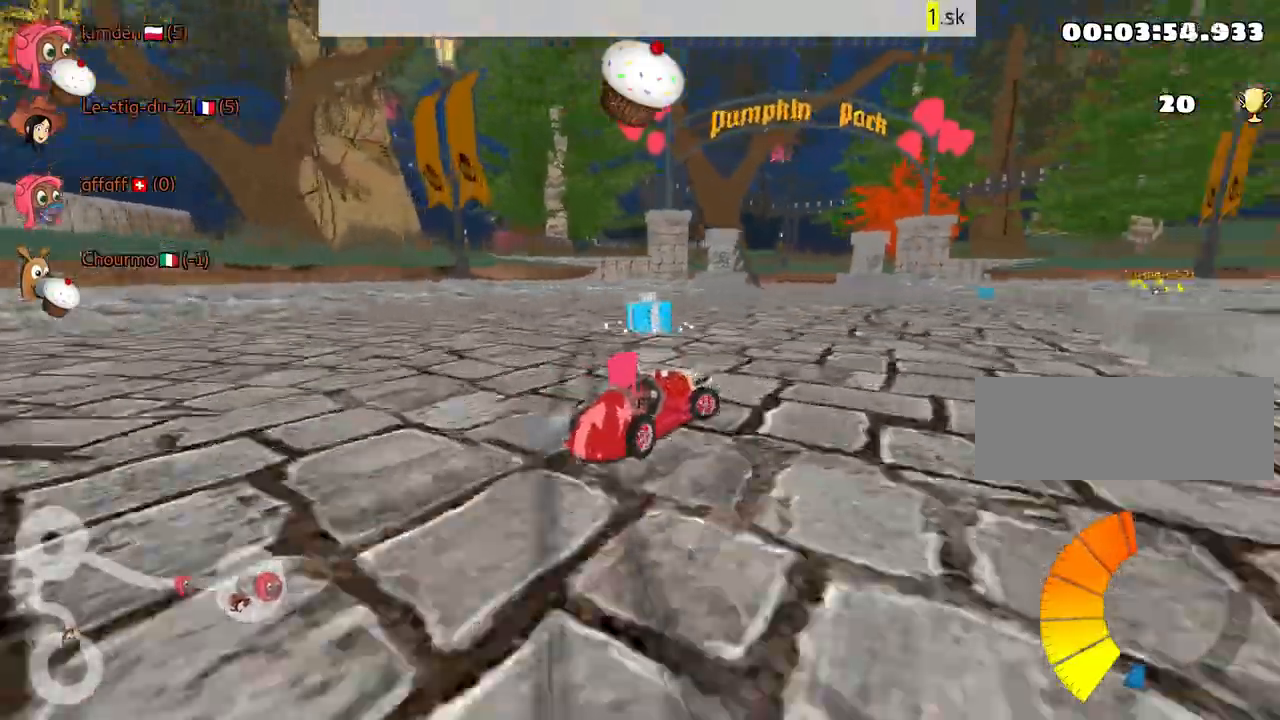
{"keys": ["up"], "events": [[334, "right", "up"]]}
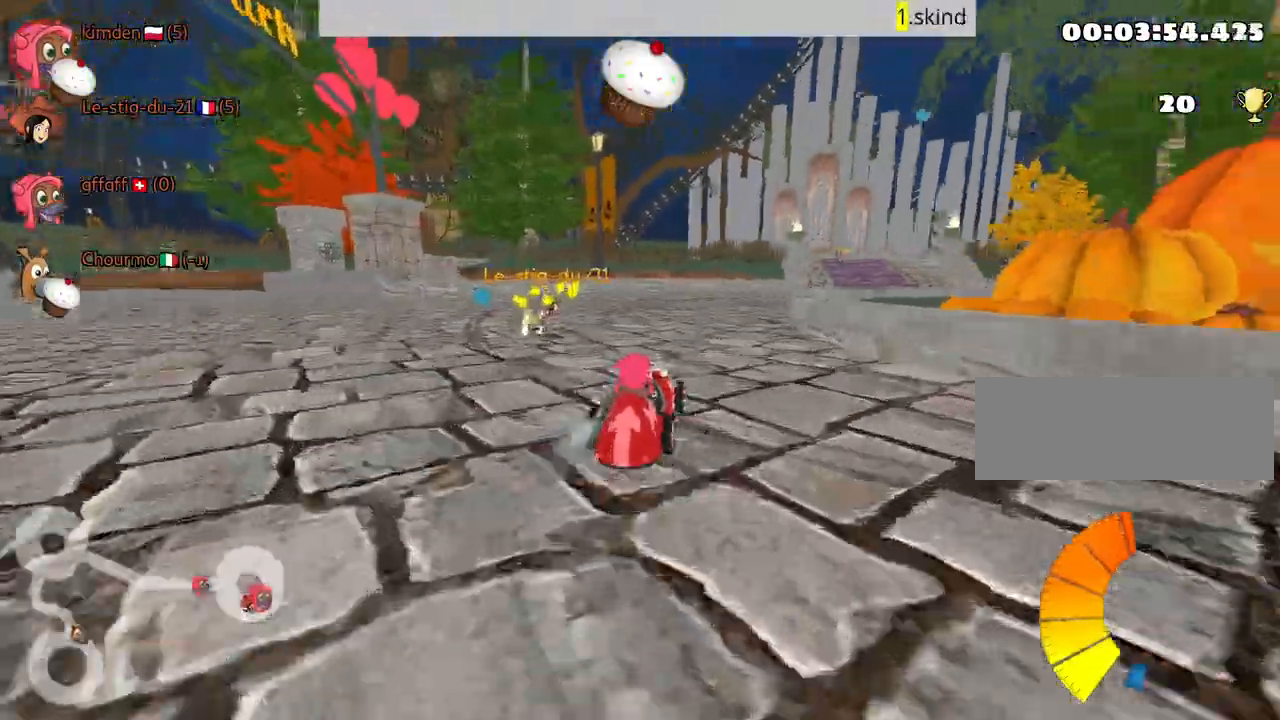
{"keys": ["right", "up"], "events": [[317, "right", "down"]]}
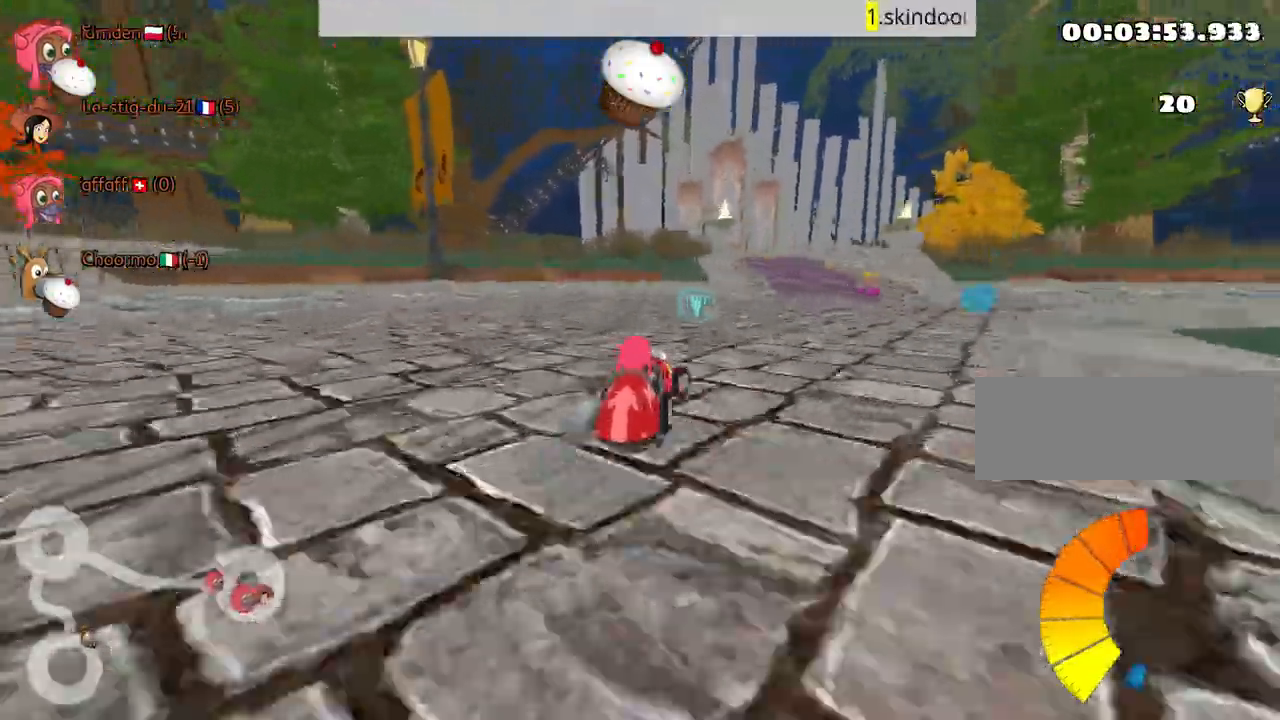
{"keys": ["right", "up"], "events": []}
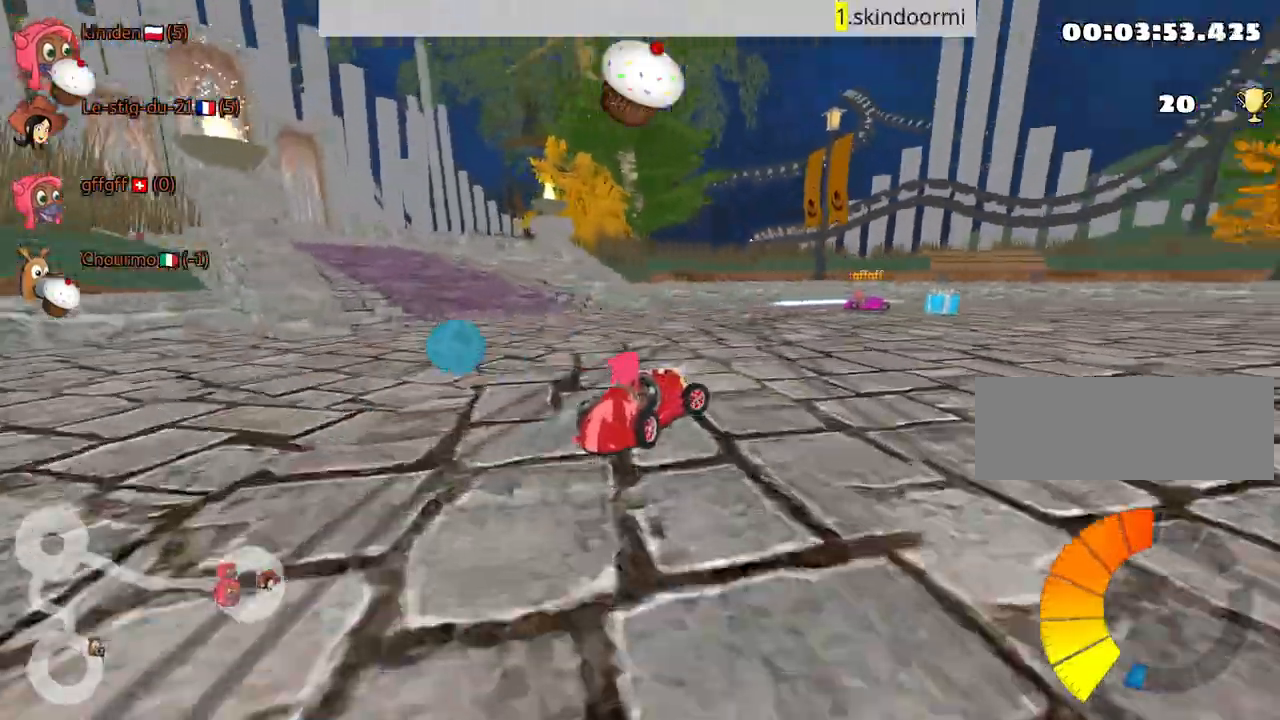
{"keys": ["nitro", "right", "up"], "events": [[50, "nitro", "down"]]}
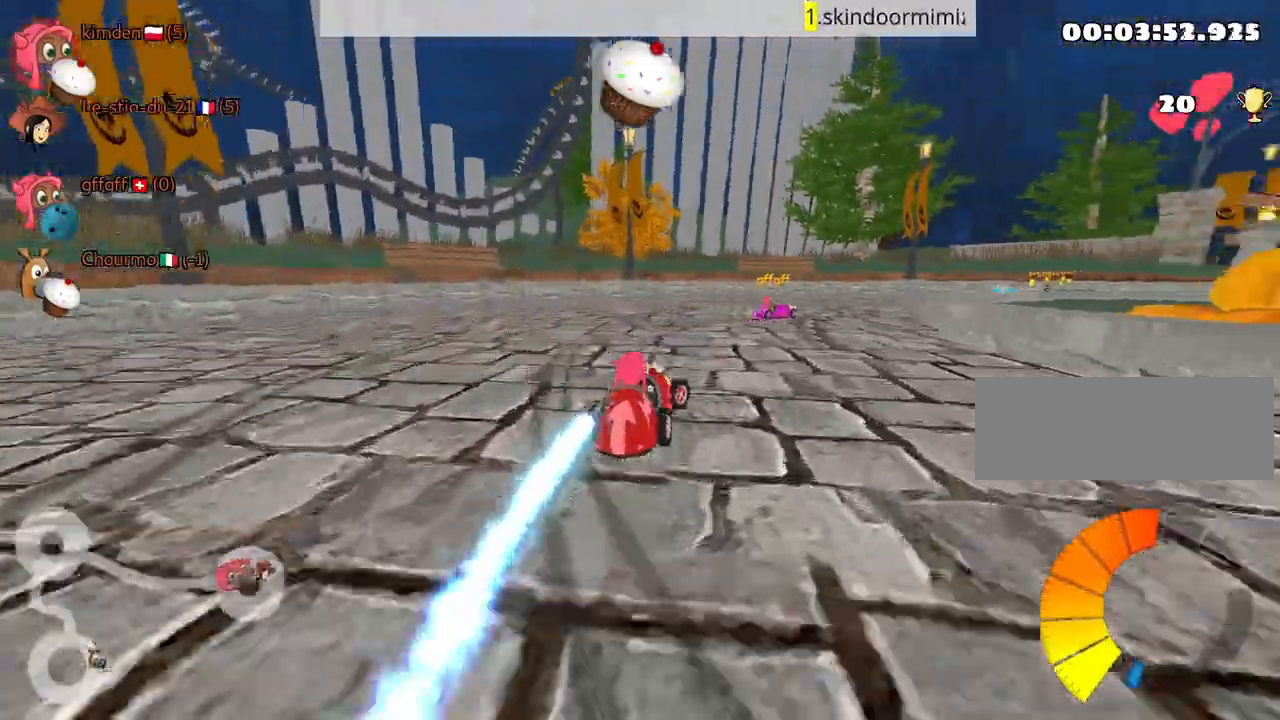
{"keys": ["right", "up"], "events": [[117, "fire", "down"], [150, "right", "up"], [184, "nitro", "up"], [267, "fire", "up"], [450, "right", "down"]]}
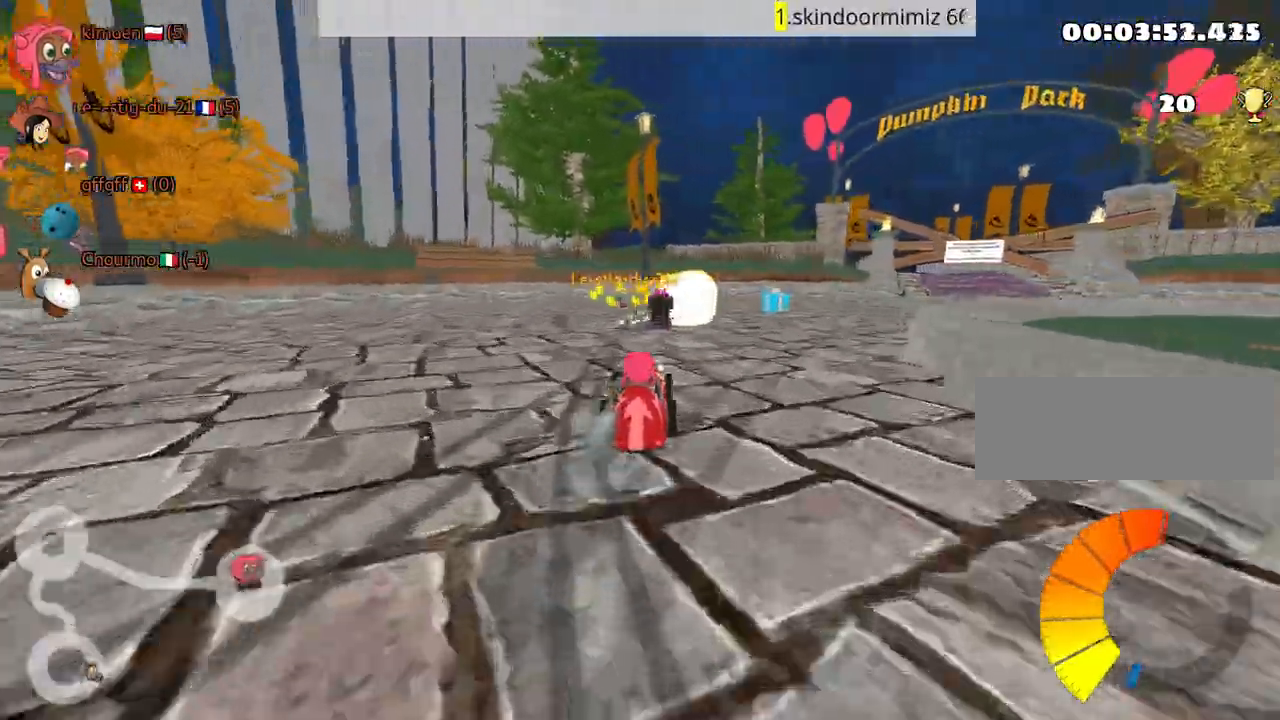
{"keys": ["right", "up"], "events": []}
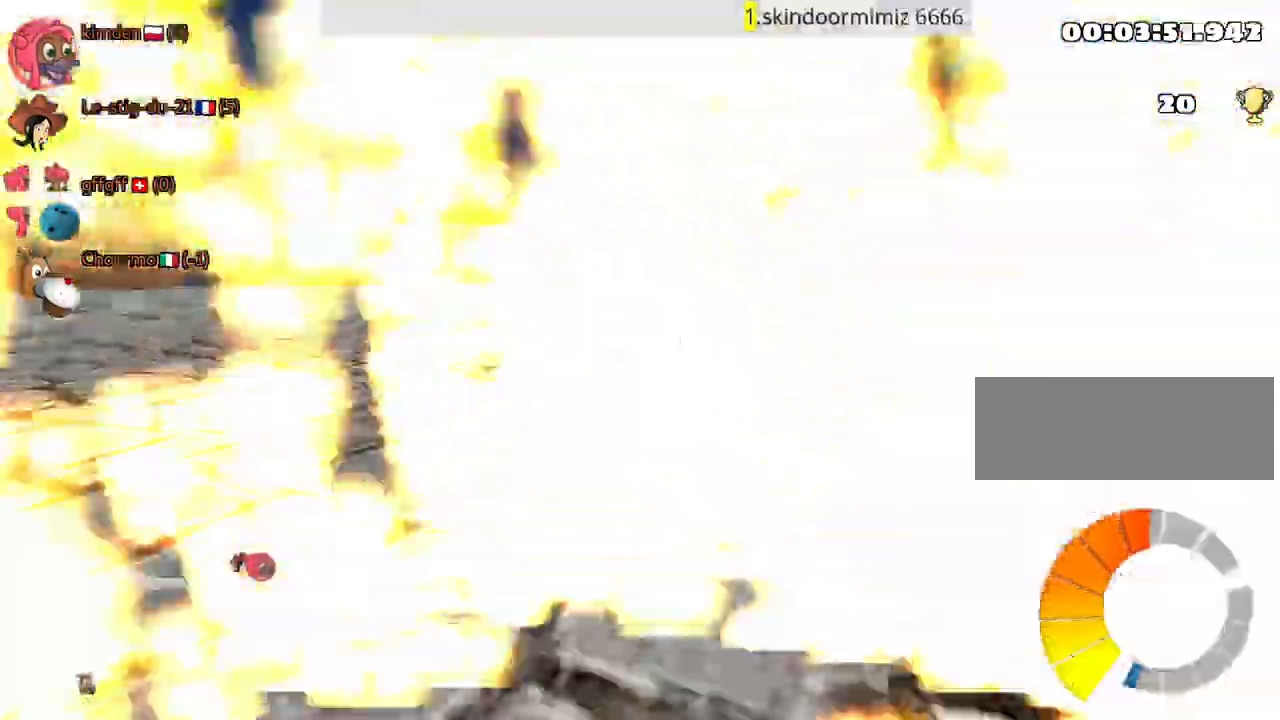
{"keys": ["right", "up"], "events": [[17, "nitro", "down"], [200, "nitro", "up"], [300, "right", "up"], [400, "right", "down"]]}
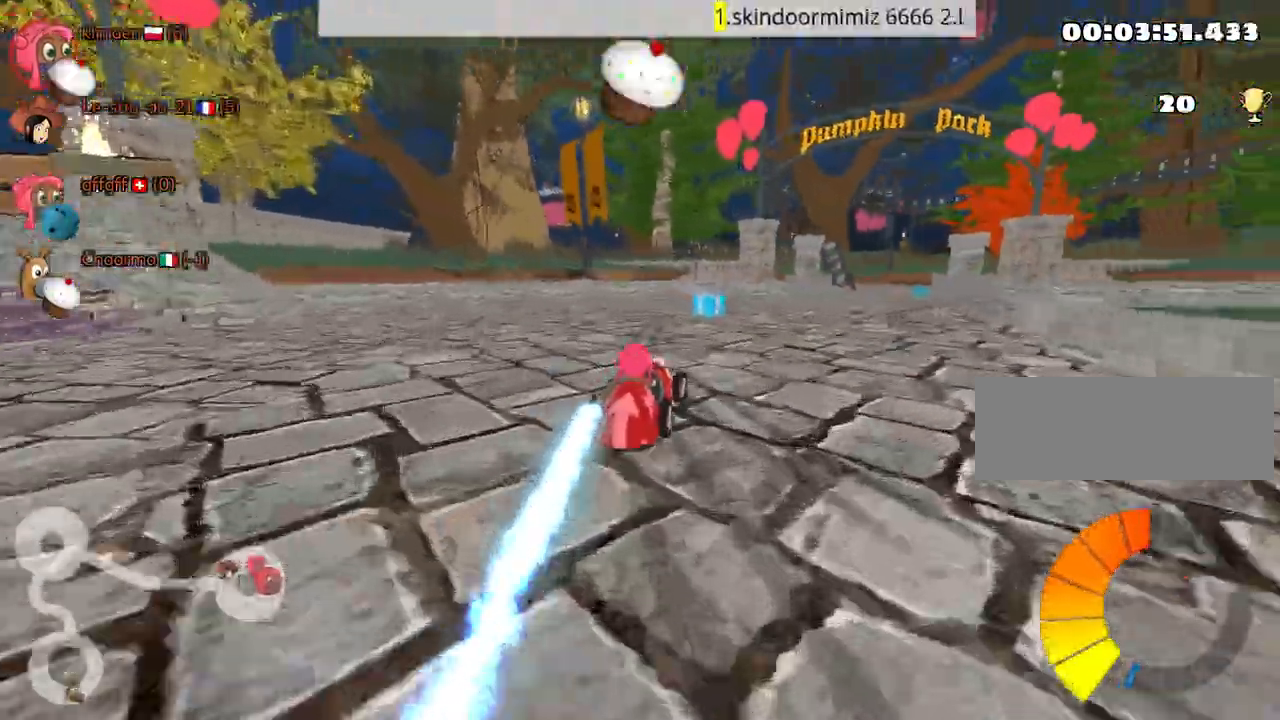
{"keys": ["right", "up"], "events": []}
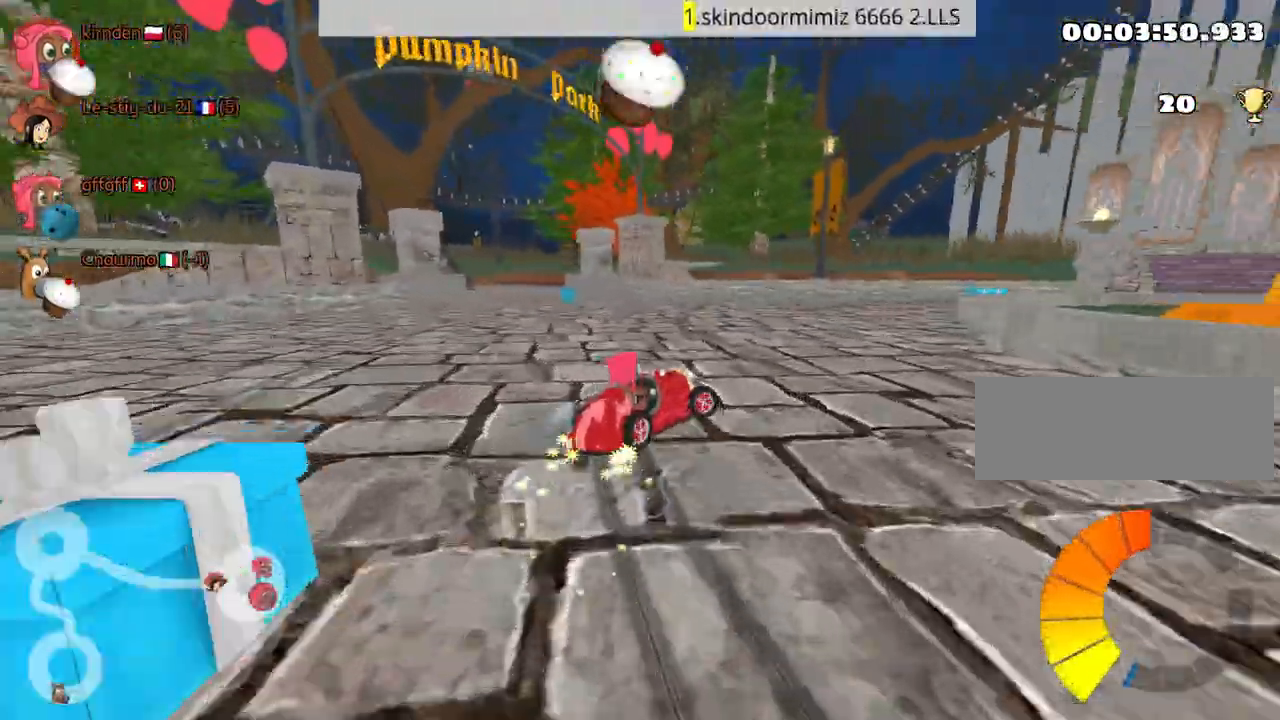
{"keys": ["up"], "events": [[467, "right", "up"]]}
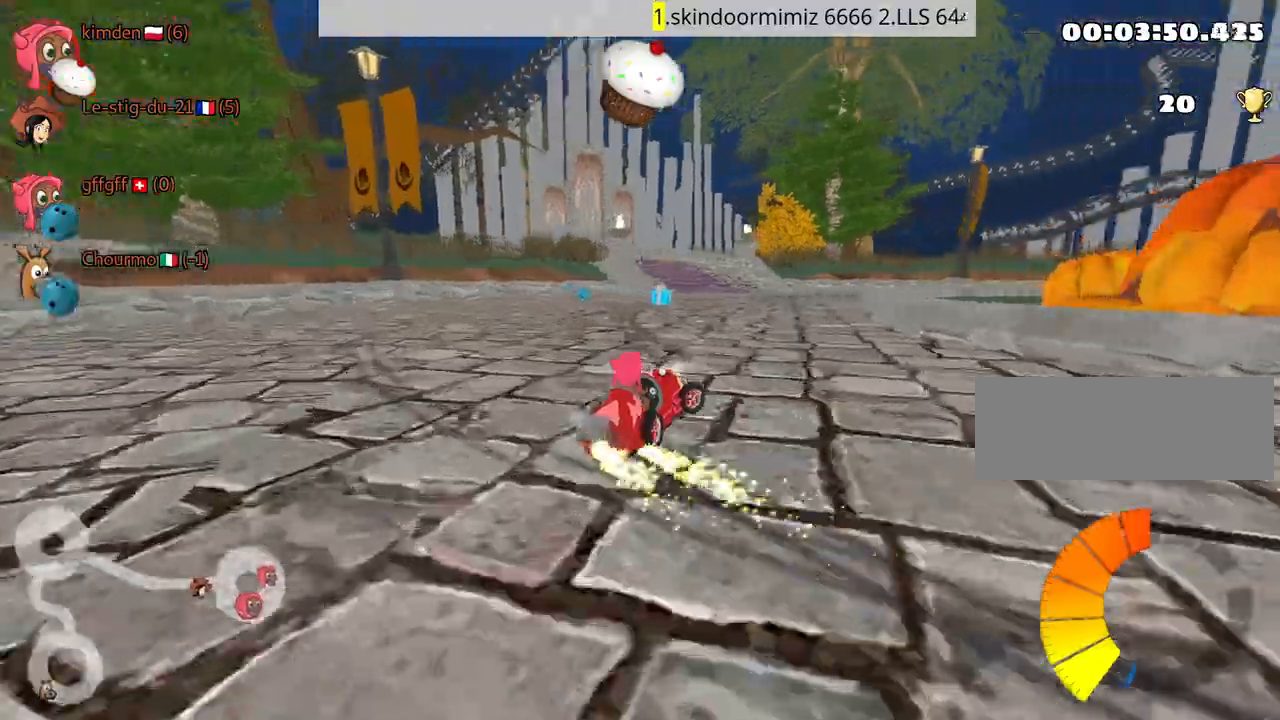
{"keys": ["right"], "events": [[234, "right", "down"], [317, "up", "up"]]}
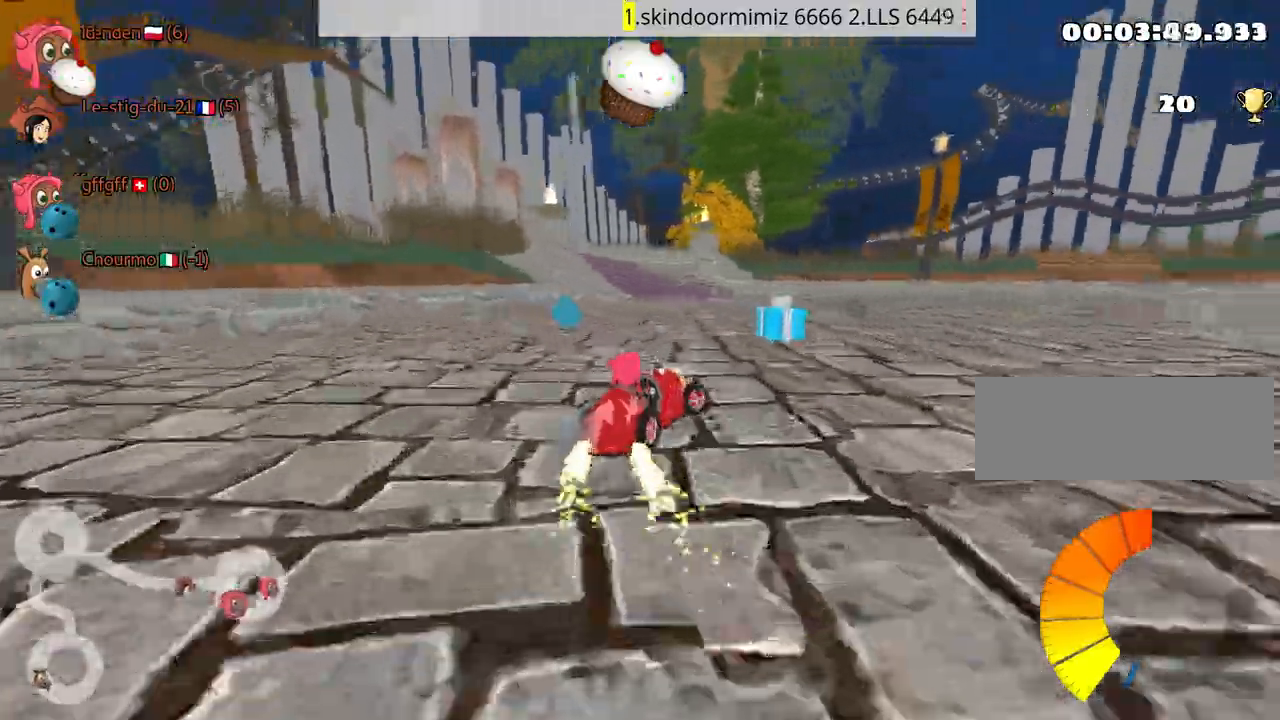
{"keys": ["left", "up"], "events": [[100, "right", "up"], [117, "left", "down"], [250, "up", "down"]]}
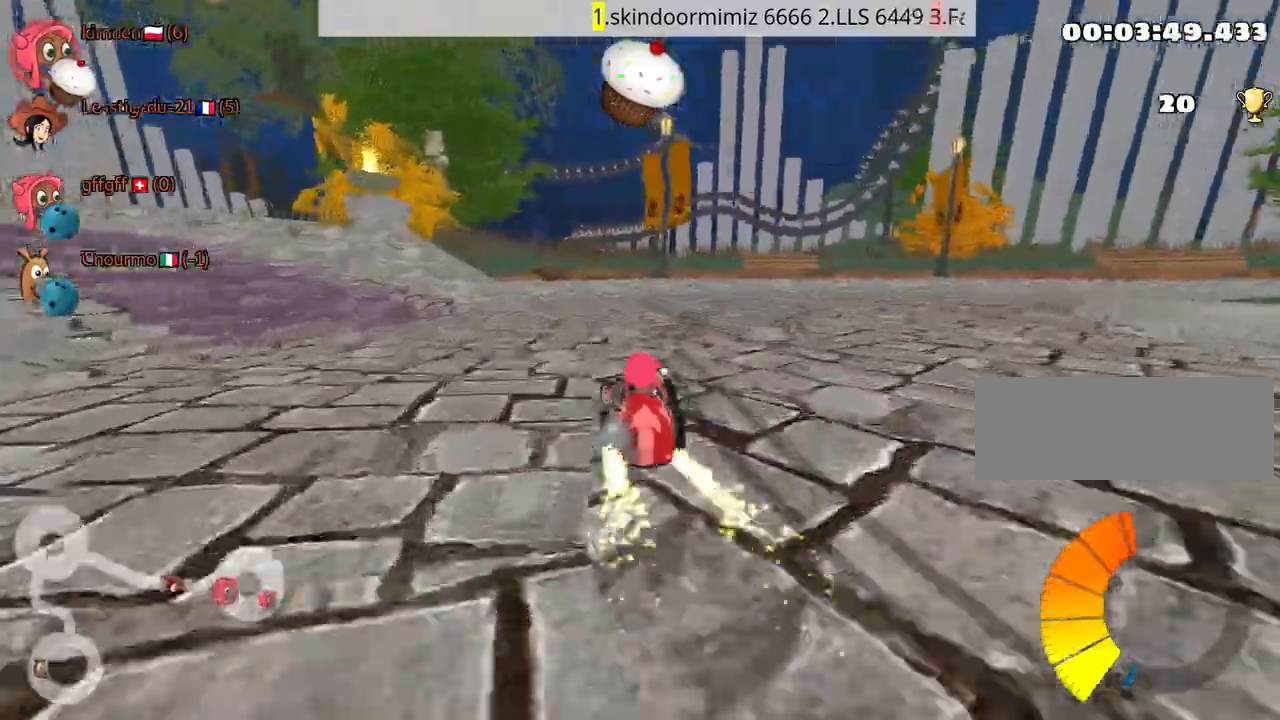
{"keys": ["left", "up"], "events": []}
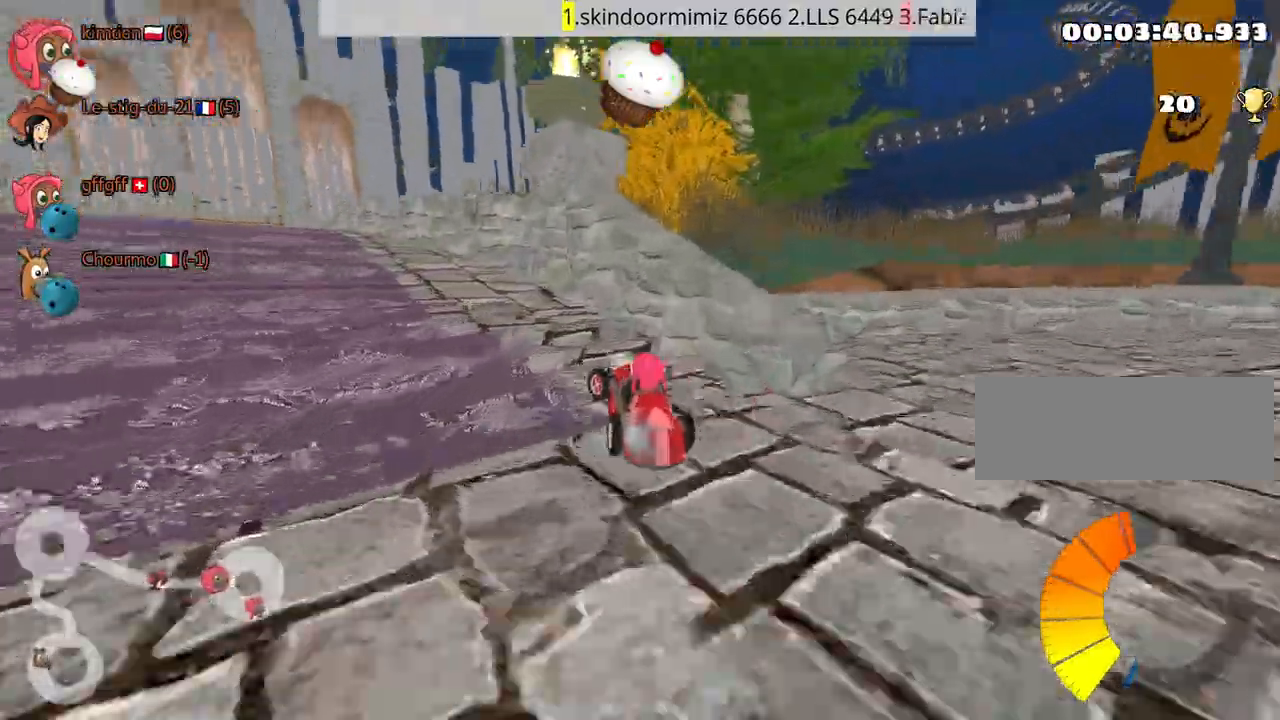
{"keys": ["right", "up"], "events": [[184, "left", "up"], [317, "nitro", "down"], [400, "right", "down"], [467, "nitro", "up"]]}
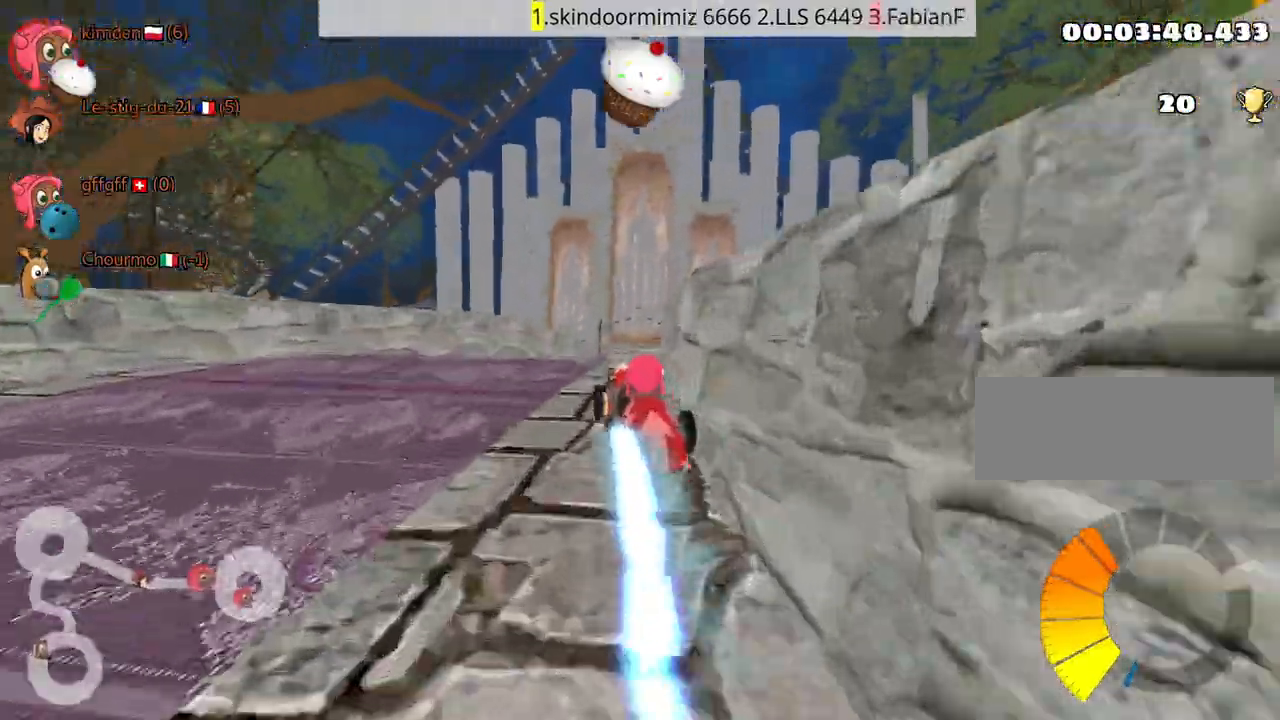
{"keys": ["up"], "events": [[34, "right", "up"]]}
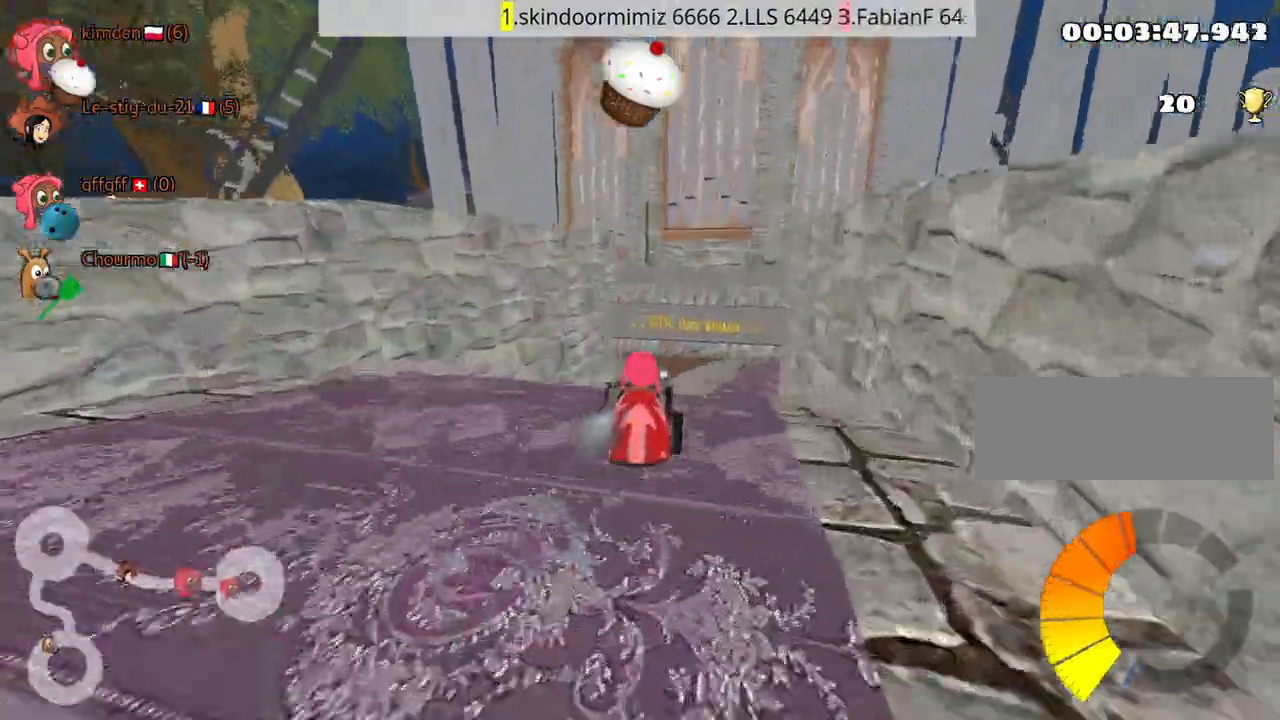
{"keys": ["left", "up"], "events": [[134, "right", "down"], [300, "left", "down"], [334, "right", "up"]]}
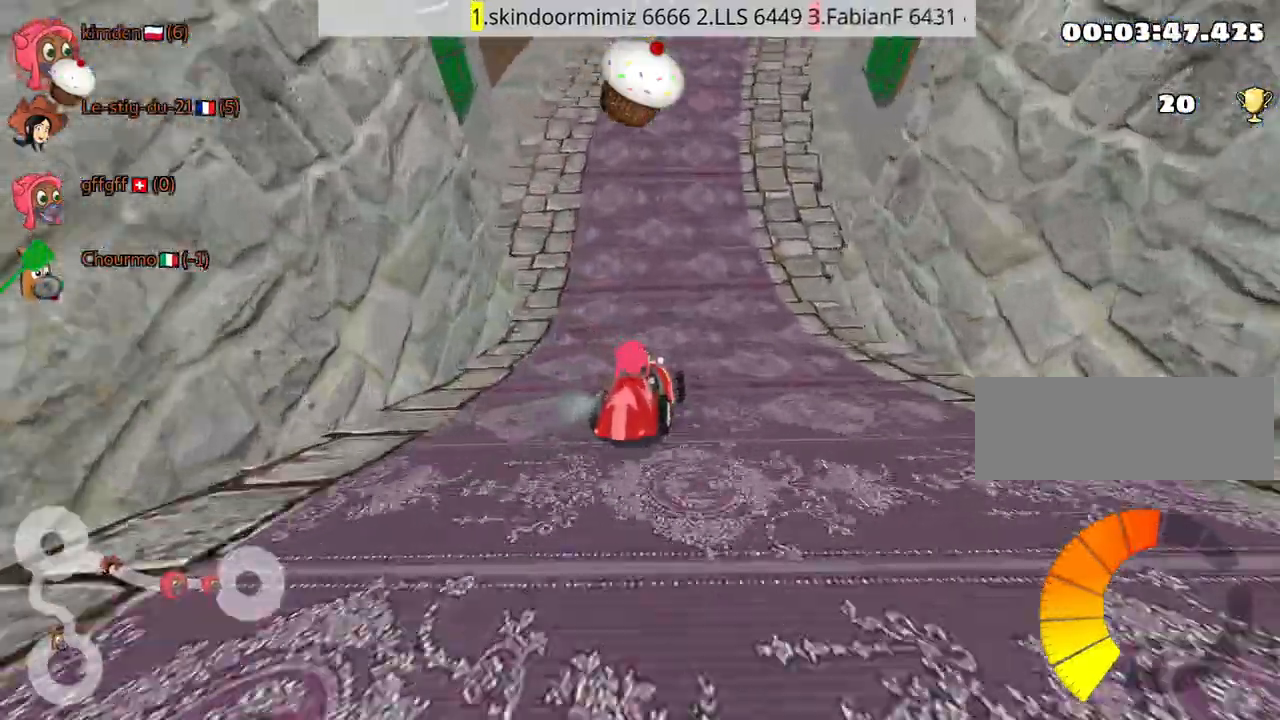
{"keys": ["left", "nitro", "up"], "events": [[484, "nitro", "down"]]}
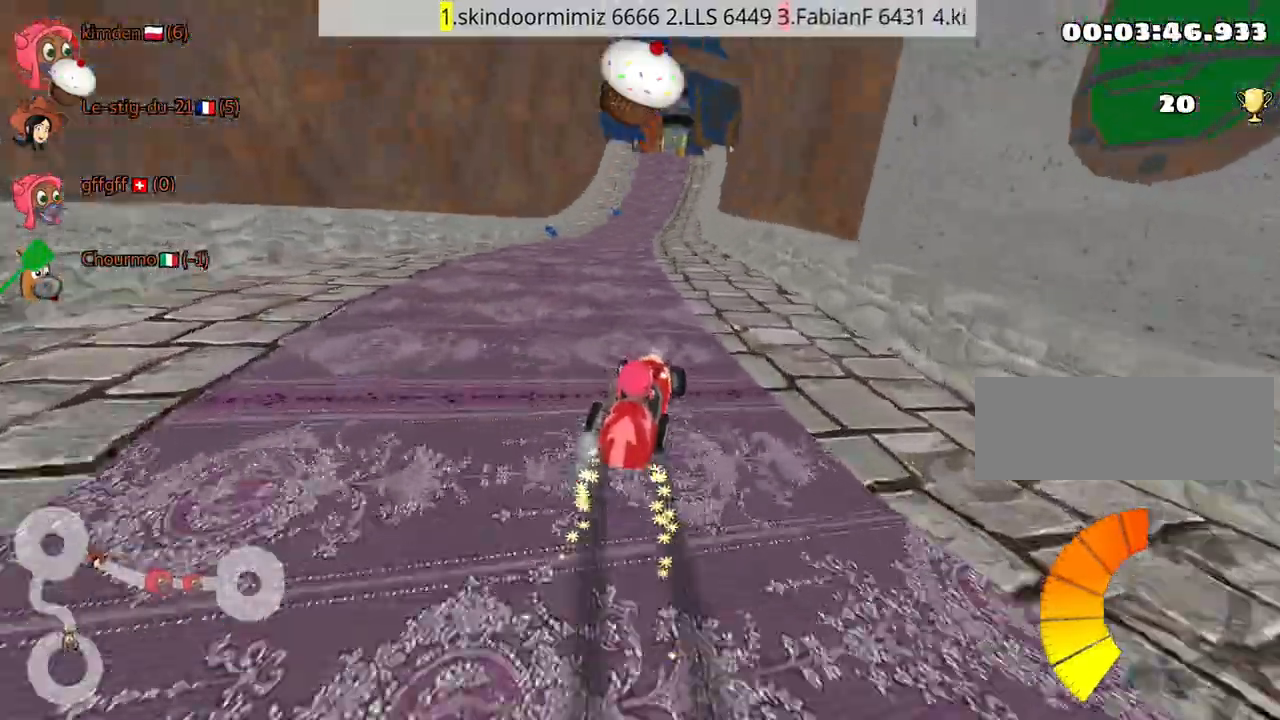
{"keys": ["fire", "left", "up"], "events": [[117, "nitro", "up"], [150, "left", "up"], [417, "left", "down"], [484, "fire", "down"]]}
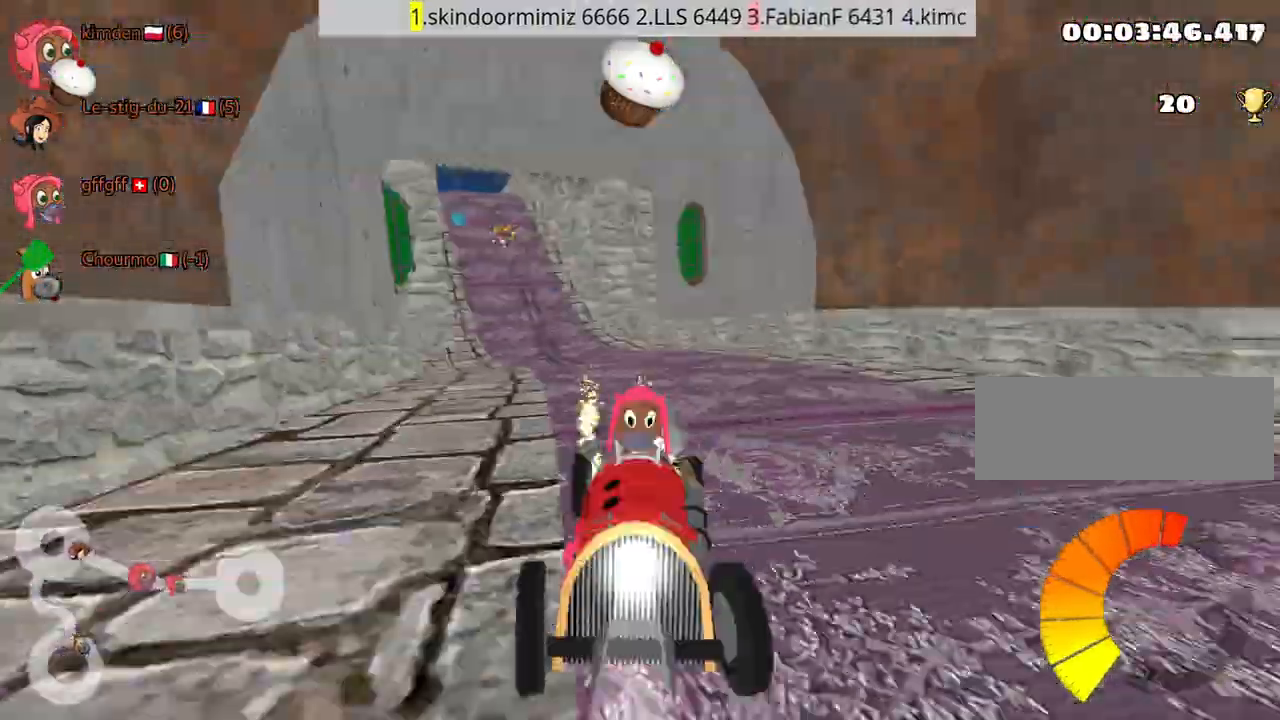
{"keys": ["up"], "events": [[34, "left", "up"], [117, "fire", "up"]]}
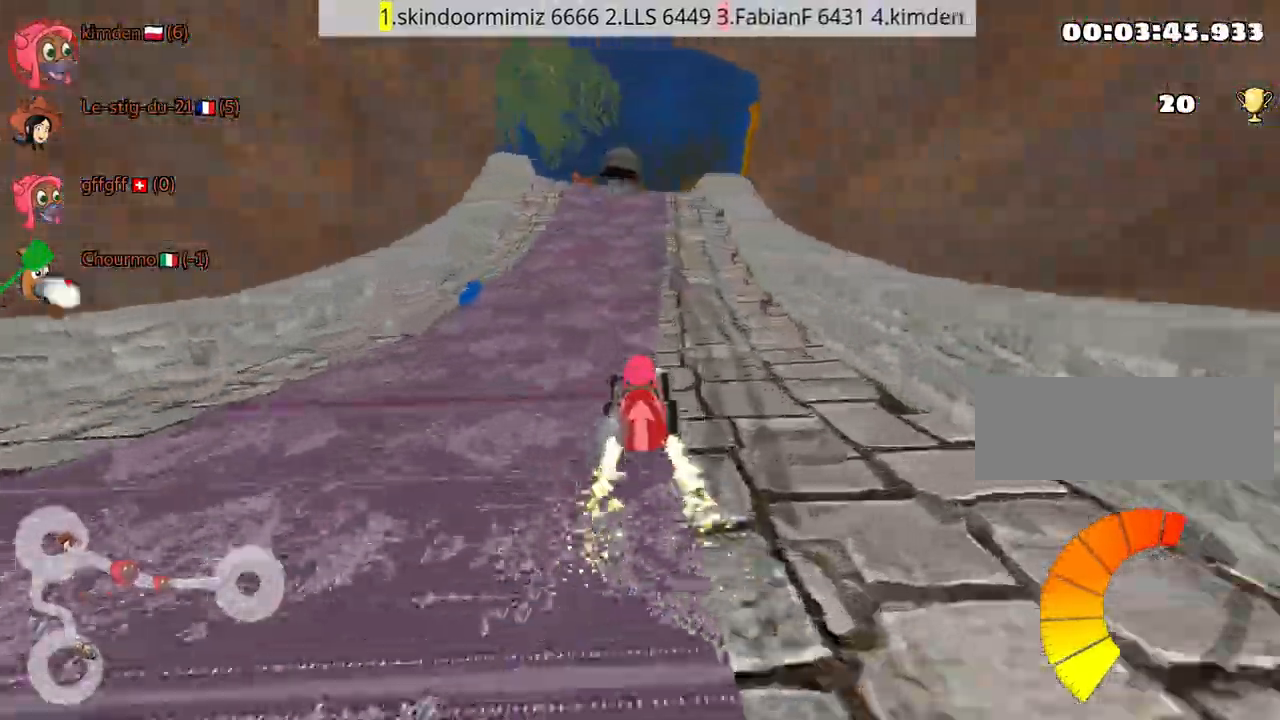
{"keys": ["up"], "events": [[300, "right", "down"], [400, "right", "up"]]}
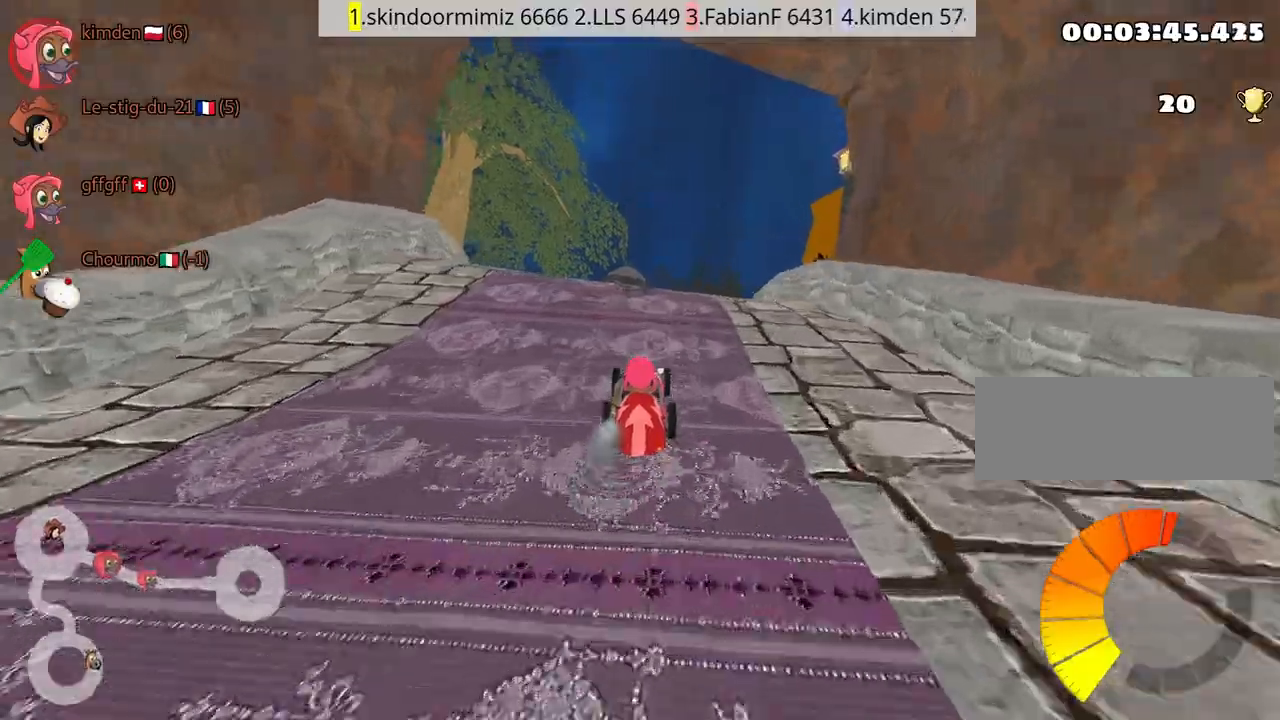
{"keys": [], "events": [[17, "left", "down"], [117, "left", "up"], [167, "up", "up"]]}
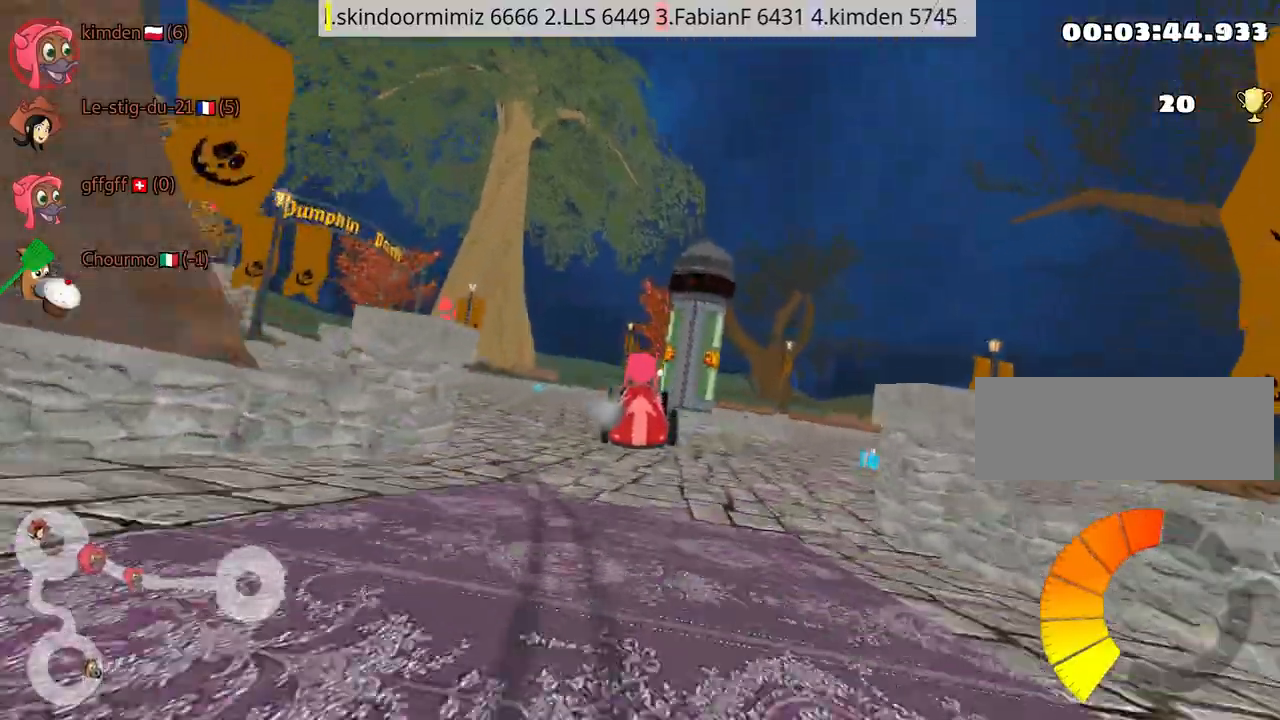
{"keys": ["left", "up"], "events": [[200, "left", "down"], [217, "up", "down"]]}
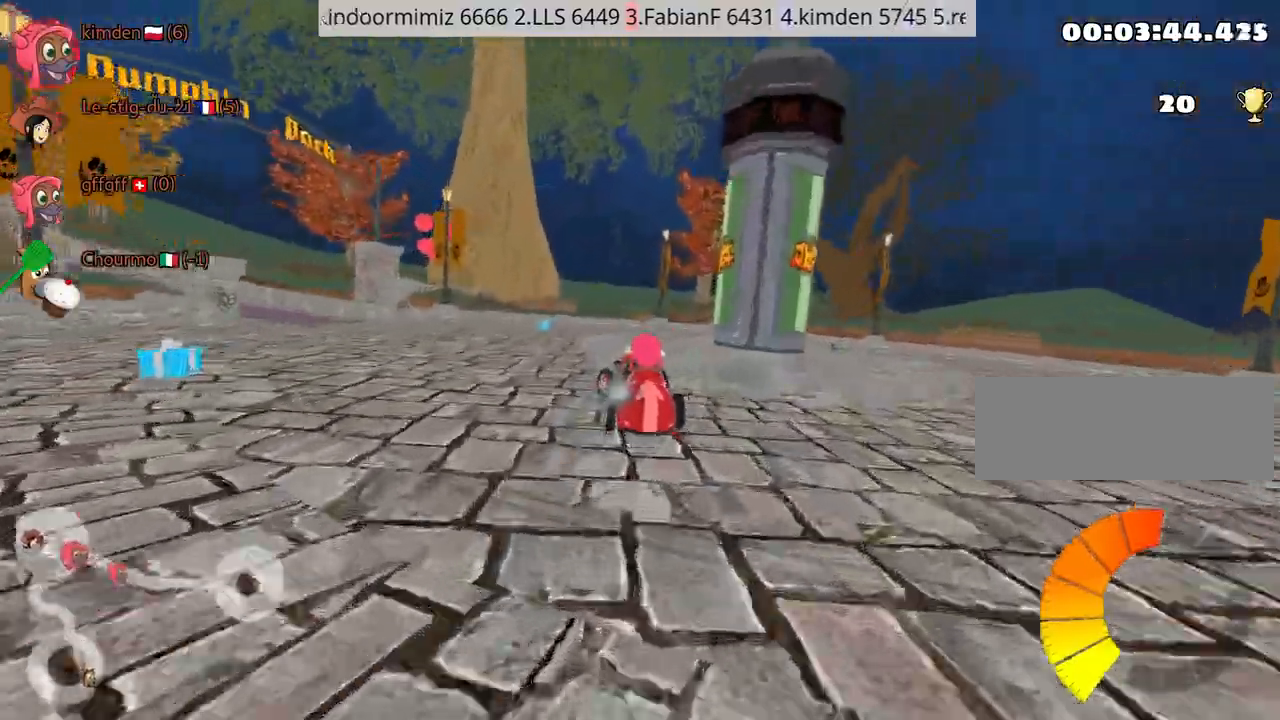
{"keys": ["up"], "events": [[350, "left", "up"]]}
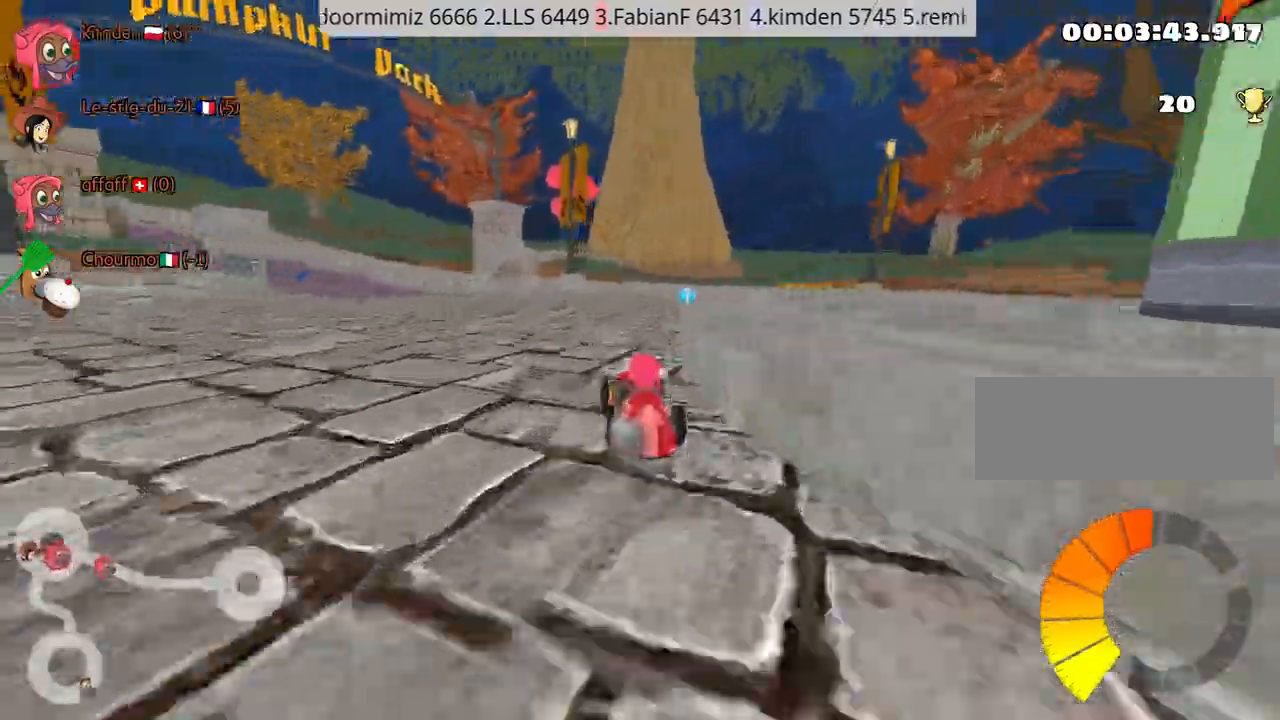
{"keys": ["left", "up"], "events": [[34, "right", "down"], [150, "left", "down"], [200, "right", "up"], [250, "nitro", "down"], [434, "nitro", "up"]]}